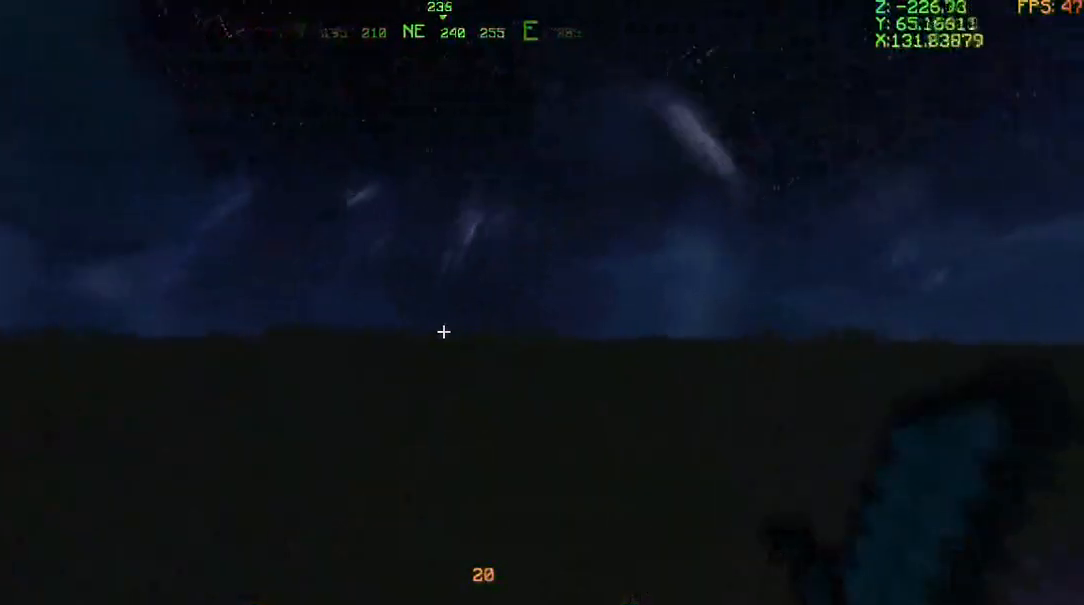
Gameplay with keyboard and mouse; each line is a JSON object with the keys and mouse buttons held at the frame after it. "events" lists presses ("down") and releases ("up") of "a", "d", "s", "w", "mouse_left", "mouse_wheel" and "mouse_right" between this image and that frame as [ms after this image, input, new state], when the widget could be followed in between. "mouse_left", "mouse_wheel", "mouse_right" = the "left", "wheel", "right" buttons of the "mouse" list. No other keys are recorded. Fast repeated clicks can show as one long hold. "wheel" means that the mouse wheel is clicked or scrolled. Mouse movement is not recorded.
{"keys": ["w"], "mouse": [], "events": []}
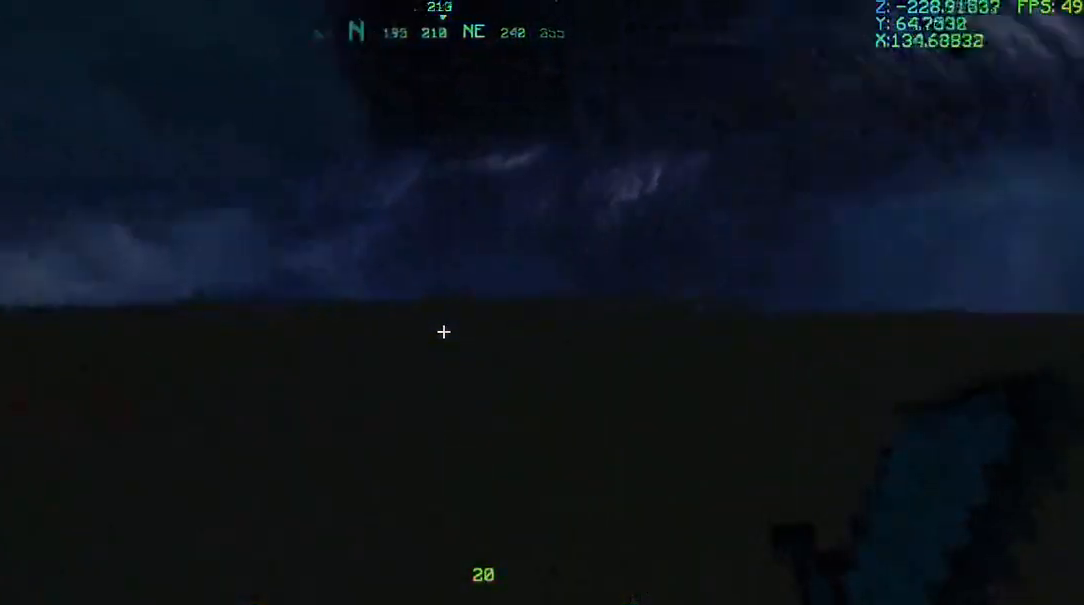
{"keys": ["a", "w"], "mouse": ["left"], "events": [[67, "a", "down"], [501, "mouse_left", "down"]]}
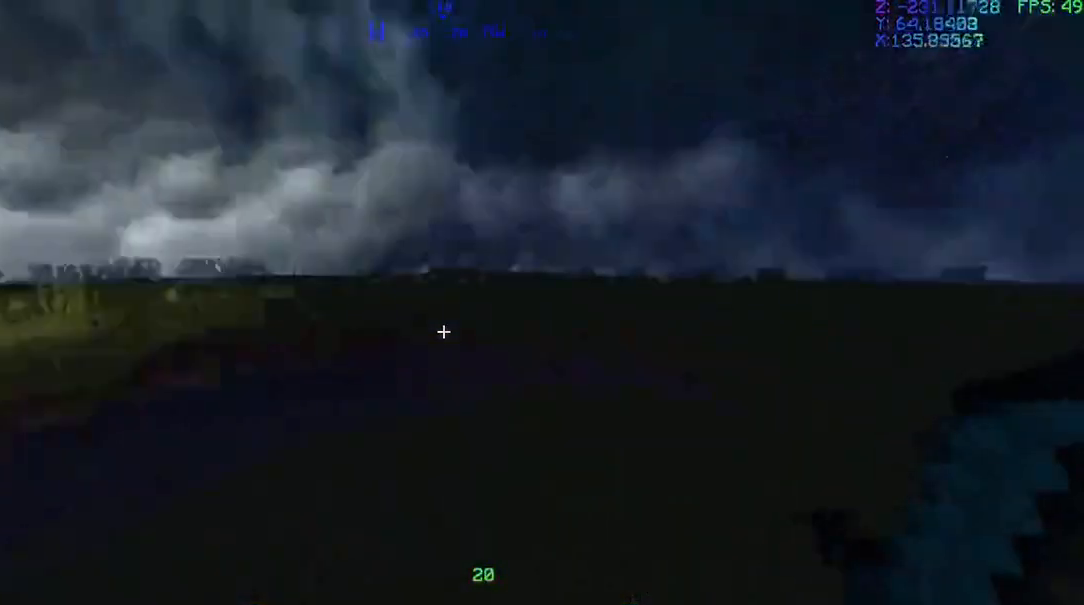
{"keys": ["a", "w"], "mouse": [], "events": [[67, "mouse_left", "up"], [133, "mouse_left", "down"], [233, "mouse_left", "up"]]}
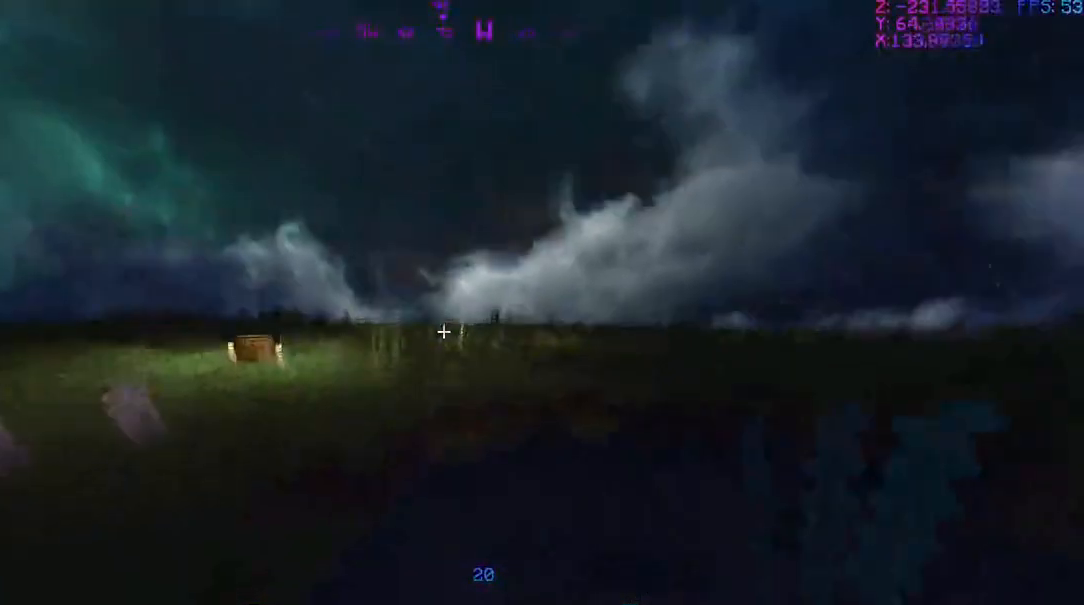
{"keys": ["a", "w"], "mouse": [], "events": []}
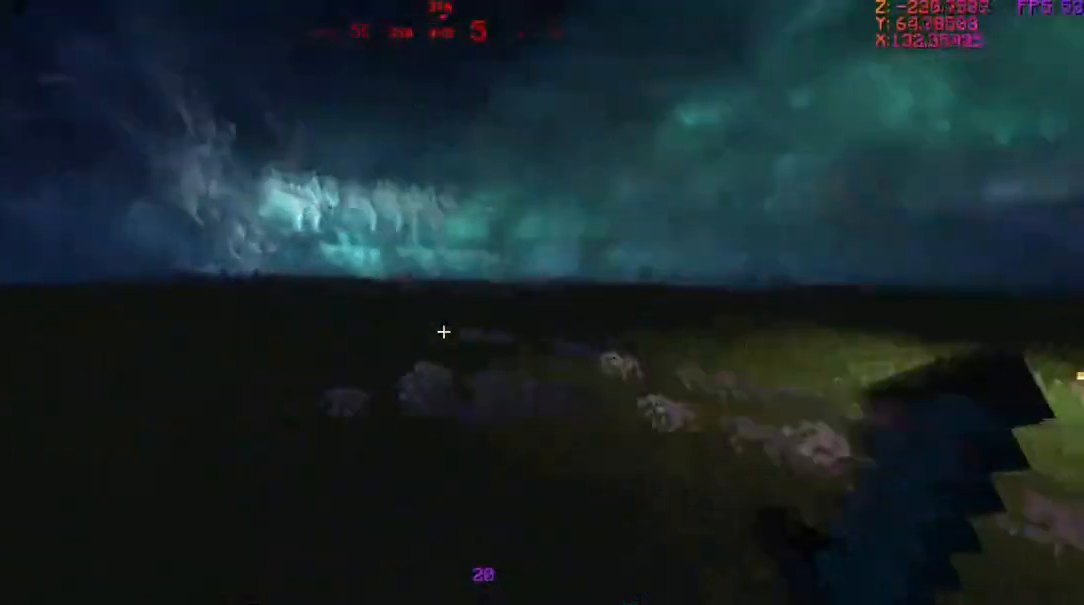
{"keys": ["w"], "mouse": [], "events": [[200, "a", "up"]]}
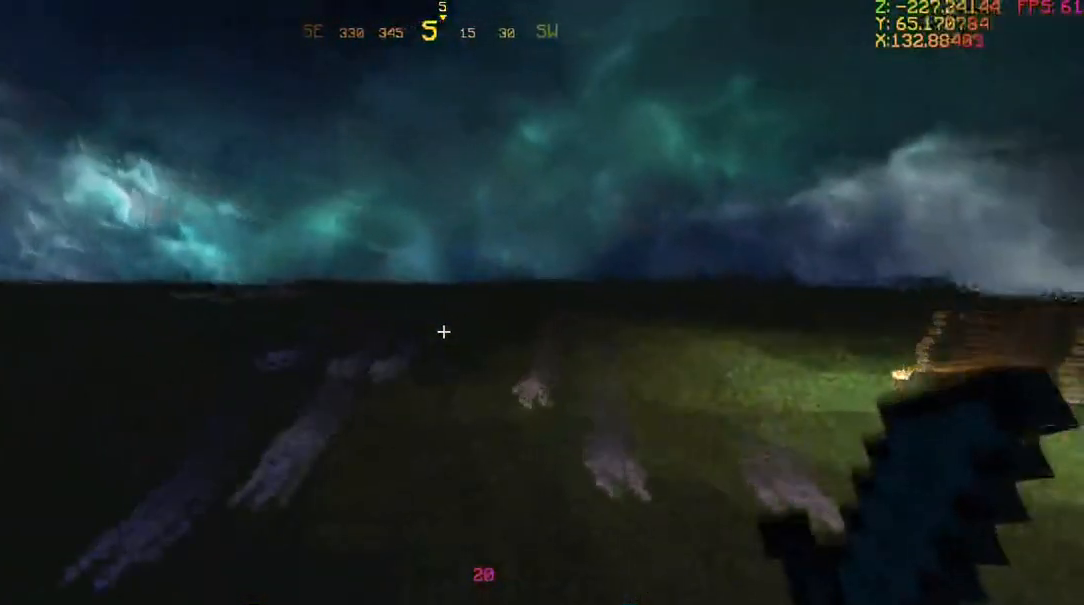
{"keys": [], "mouse": [], "events": [[67, "w", "up"]]}
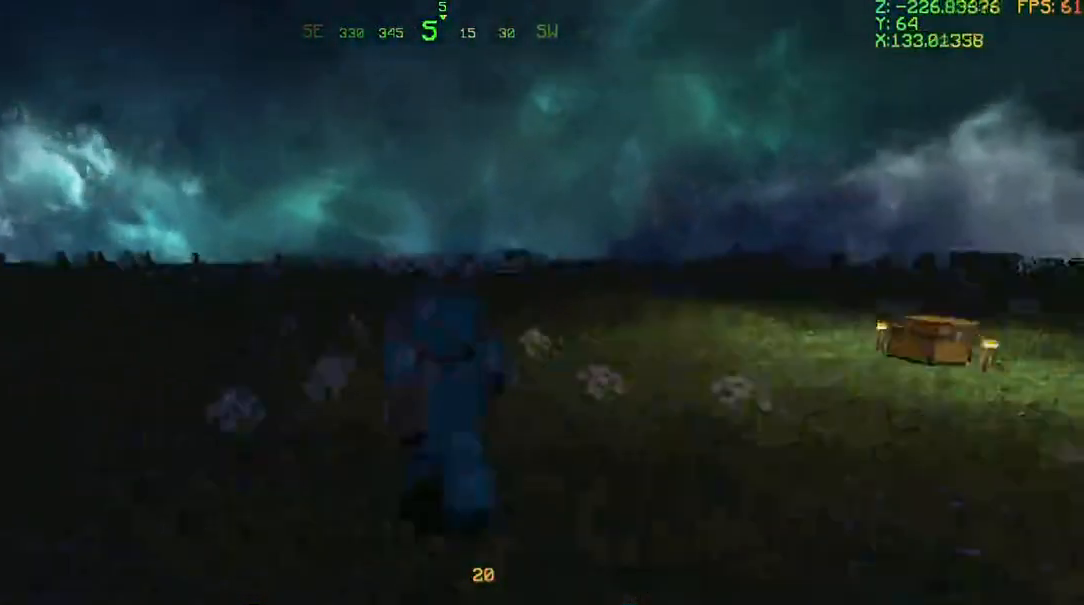
{"keys": [], "mouse": [], "events": []}
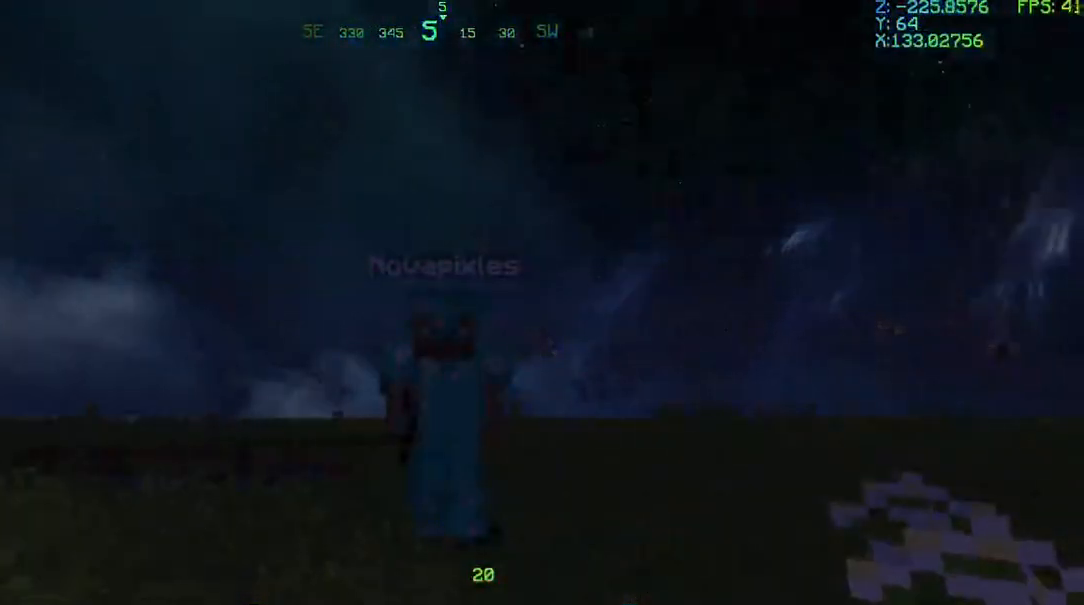
{"keys": ["w"], "mouse": [], "events": [[201, "w", "down"], [301, "mouse_right", "down"], [367, "mouse_right", "up"], [467, "mouse_right", "down"], [501, "mouse_right", "up"]]}
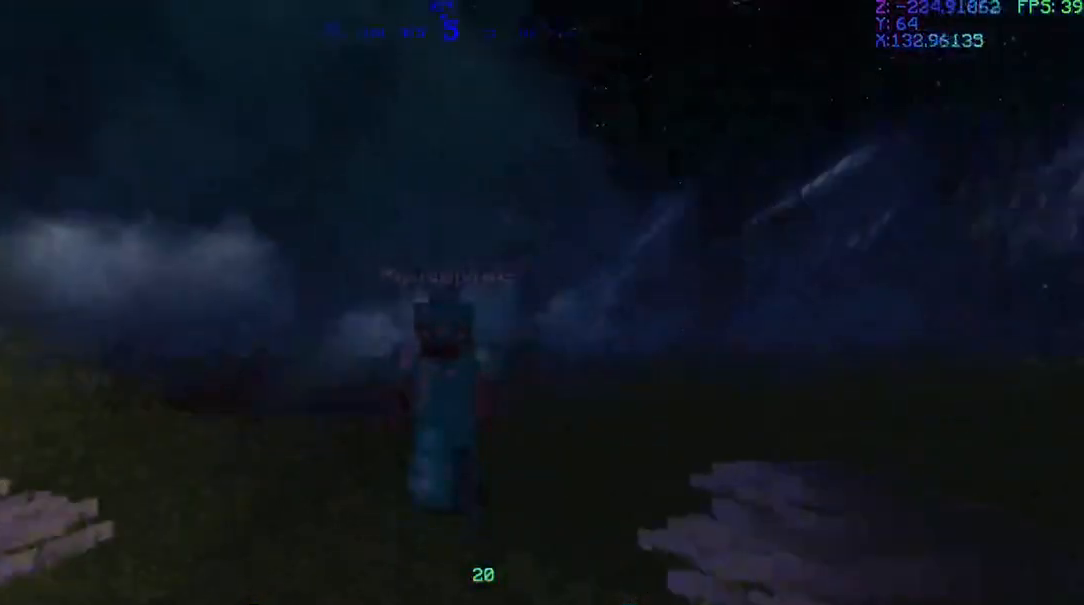
{"keys": ["w"], "mouse": ["right"], "events": [[100, "mouse_right", "down"], [267, "mouse_right", "up"], [367, "mouse_right", "down"], [400, "mouse_right", "up"], [467, "mouse_right", "down"]]}
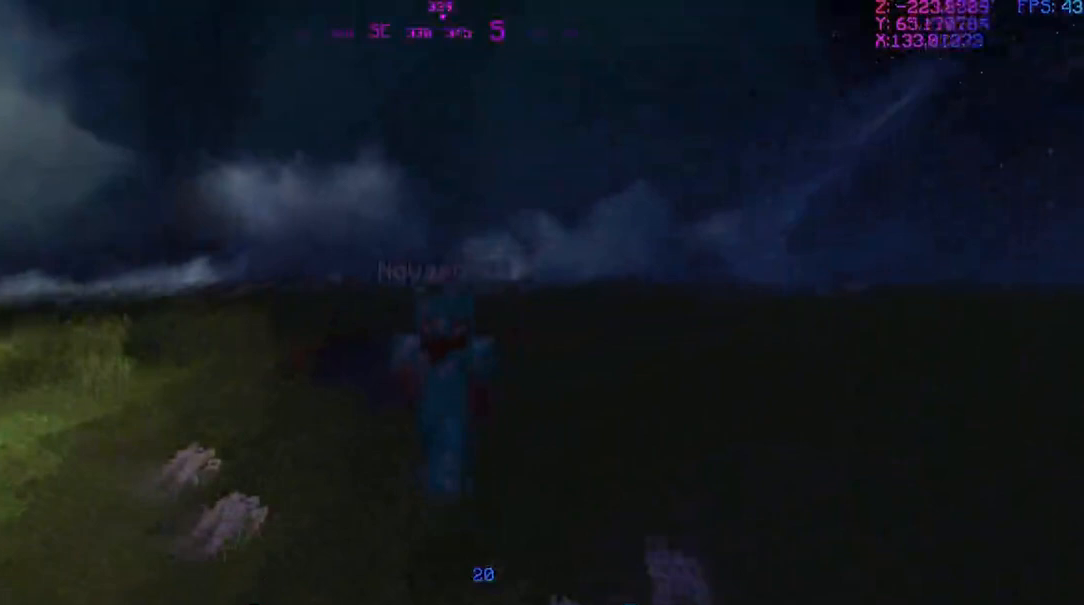
{"keys": ["w"], "mouse": ["right"], "events": [[67, "mouse_right", "up"], [100, "mouse_right", "down"], [201, "mouse_right", "up"], [334, "mouse_right", "down"], [401, "mouse_right", "up"], [467, "mouse_right", "down"]]}
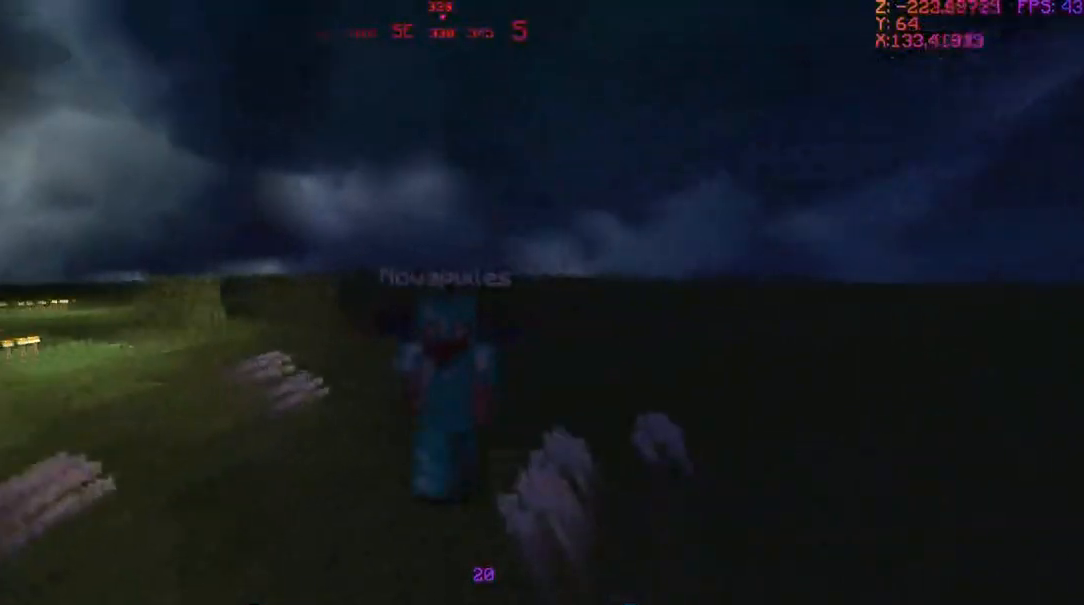
{"keys": ["w"], "mouse": ["right"], "events": [[67, "mouse_right", "up"], [100, "mouse_right", "down"], [200, "mouse_right", "up"], [300, "mouse_right", "down"], [367, "mouse_right", "up"], [467, "mouse_right", "down"]]}
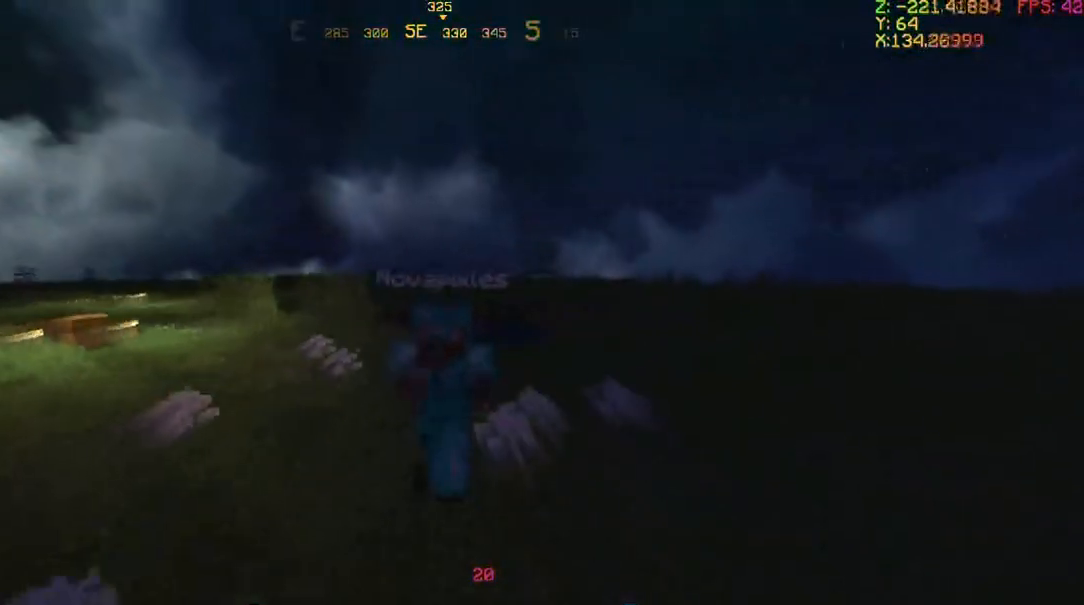
{"keys": [], "mouse": [], "events": [[34, "mouse_right", "up"], [100, "mouse_right", "down"], [234, "mouse_right", "up"], [267, "mouse_right", "down"], [367, "mouse_right", "up"], [401, "mouse_right", "down"], [501, "mouse_right", "up"], [501, "w", "up"]]}
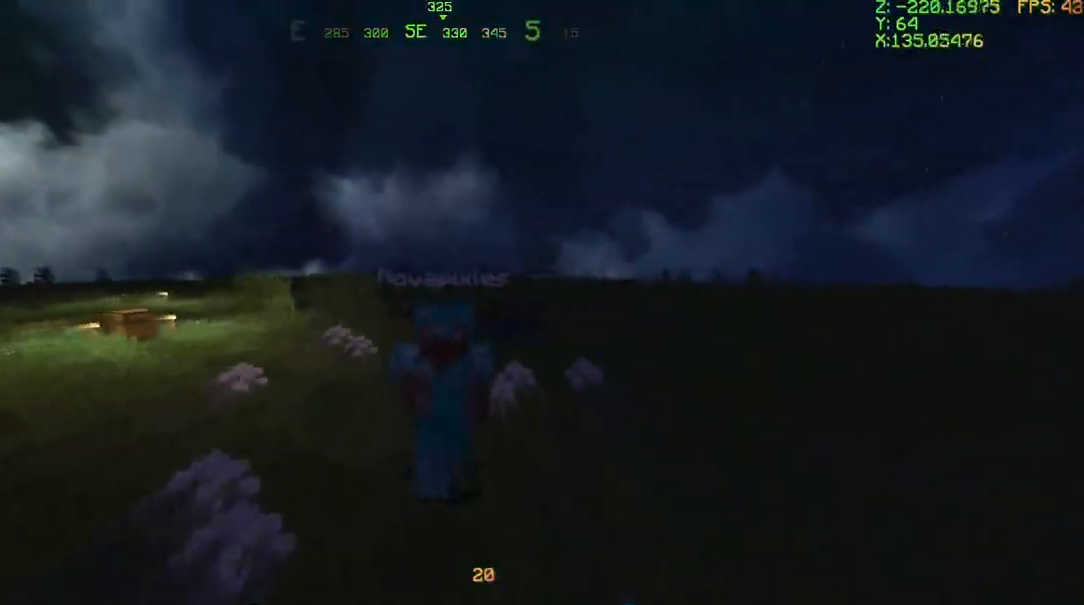
{"keys": [], "mouse": [], "events": [[100, "mouse_right", "down"], [167, "mouse_right", "up"], [233, "mouse_right", "down"], [333, "mouse_right", "up"], [434, "mouse_right", "down"], [500, "mouse_right", "up"]]}
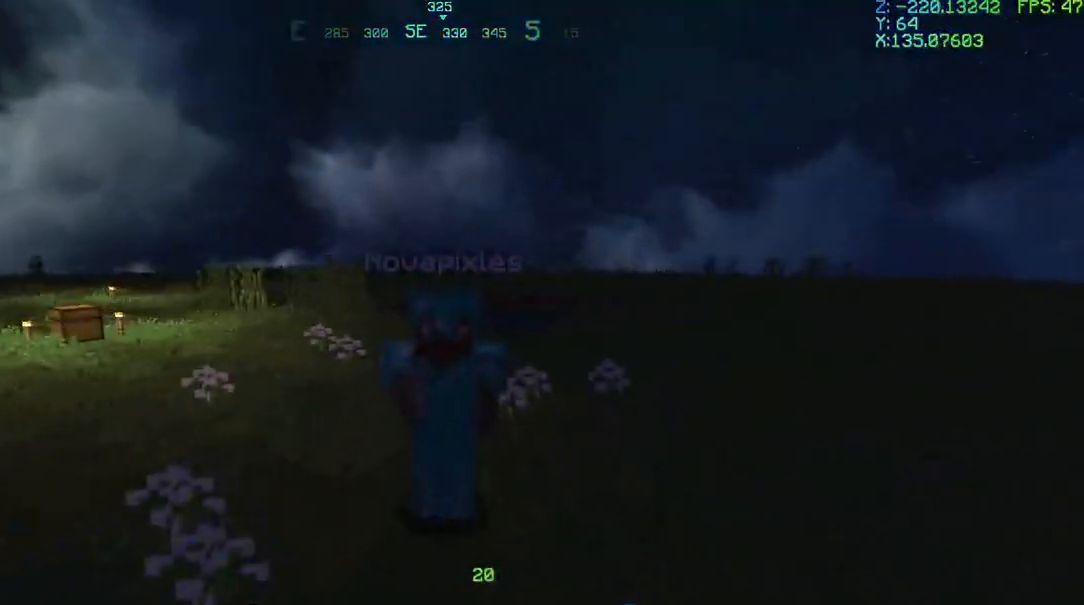
{"keys": [], "mouse": [], "events": [[67, "mouse_right", "down"], [167, "mouse_right", "up"], [234, "mouse_right", "down"], [301, "mouse_right", "up"]]}
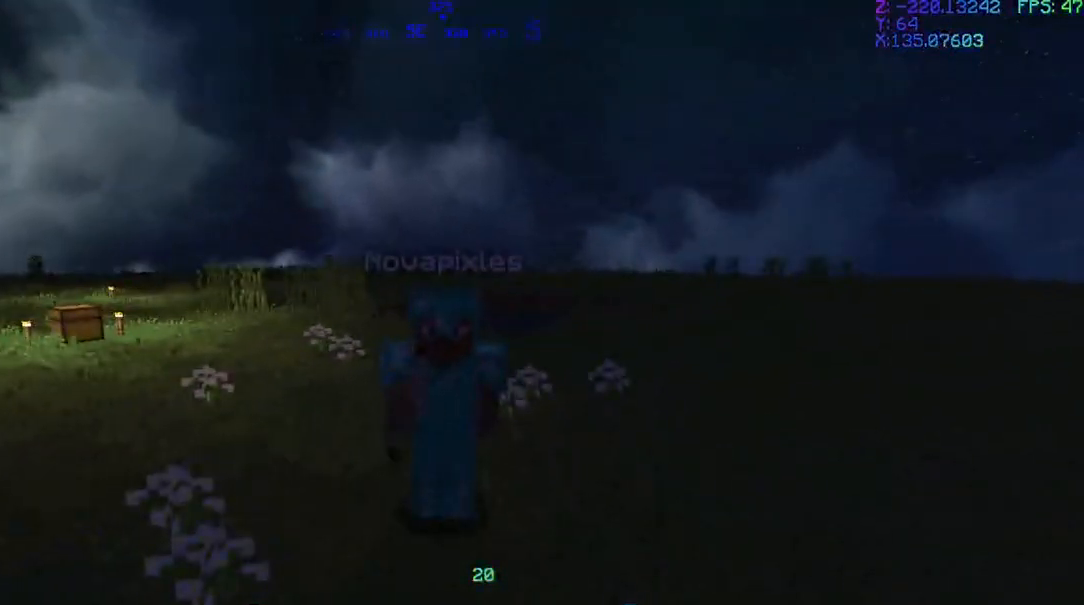
{"keys": [], "mouse": [], "events": [[133, "mouse_right", "down"], [233, "mouse_right", "up"], [300, "mouse_right", "down"], [400, "mouse_right", "up"]]}
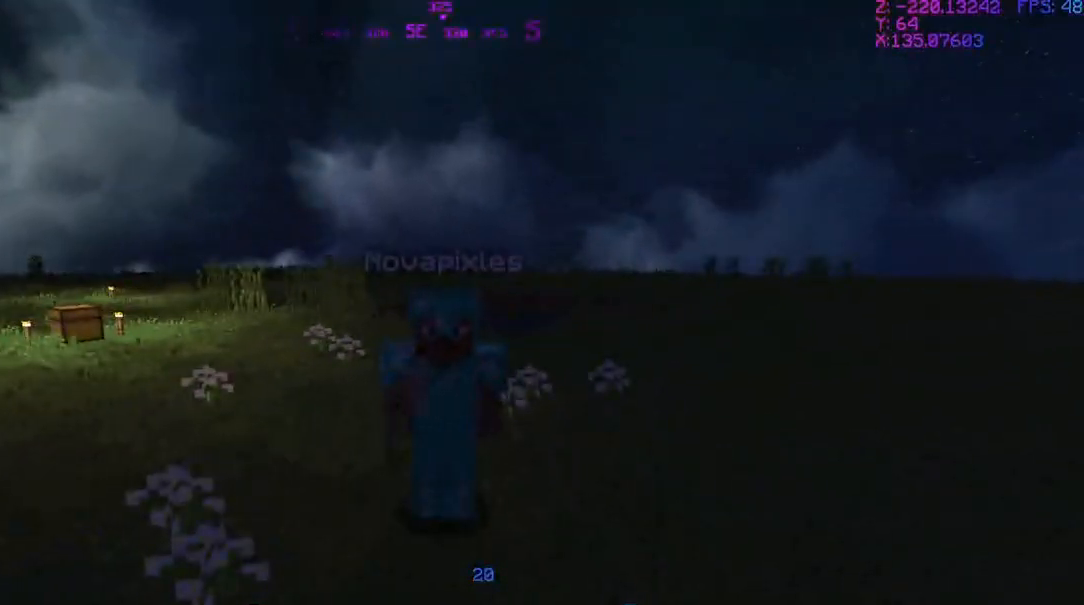
{"keys": [], "mouse": ["right"], "events": [[67, "mouse_right", "down"], [167, "mouse_right", "up"], [201, "mouse_right", "down"], [367, "mouse_right", "up"], [401, "mouse_right", "down"], [467, "mouse_right", "up"], [501, "mouse_right", "down"]]}
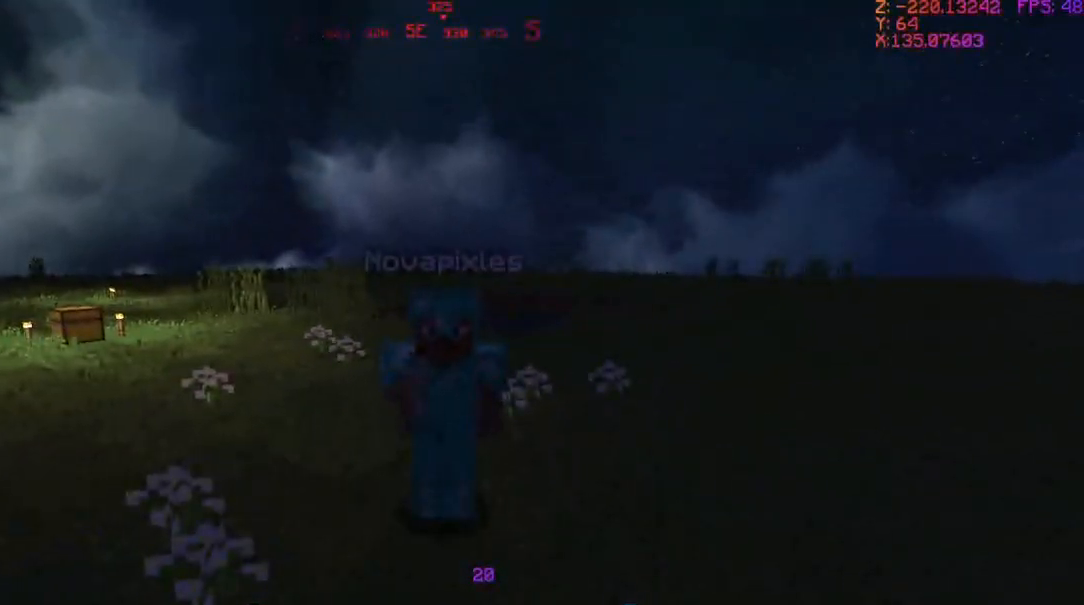
{"keys": [], "mouse": ["right"], "events": [[67, "mouse_right", "up"], [100, "mouse_right", "down"], [167, "mouse_right", "up"], [200, "mouse_right", "down"], [233, "mouse_right", "up"], [300, "mouse_right", "down"], [400, "mouse_right", "up"], [467, "mouse_right", "down"]]}